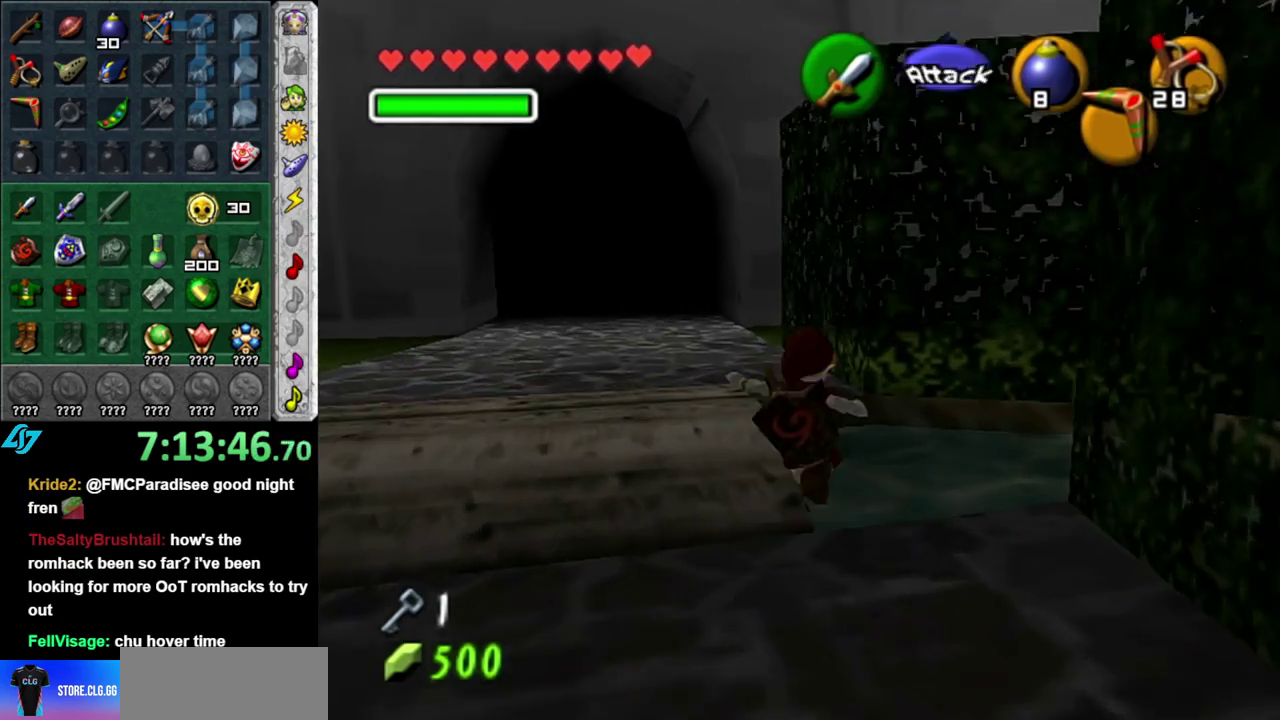
Gameplay with a controller (Nintendo layout); each line is a JSON object with the inputs held at the frame after it. "events" lists button and stick changes between this image and that frame as [ms after this image, input, new state], when the widget could be followed in between. This overlay highlights the sticks when they move; stick clicks (L3 R3) are not distinguishable. Not read: L3 R2 R3 Y.
{"buttons": [], "left_stick": "up-left", "right_stick": "center", "events": [[17, "left_stick", "up"], [467, "left_stick", "up-left"]]}
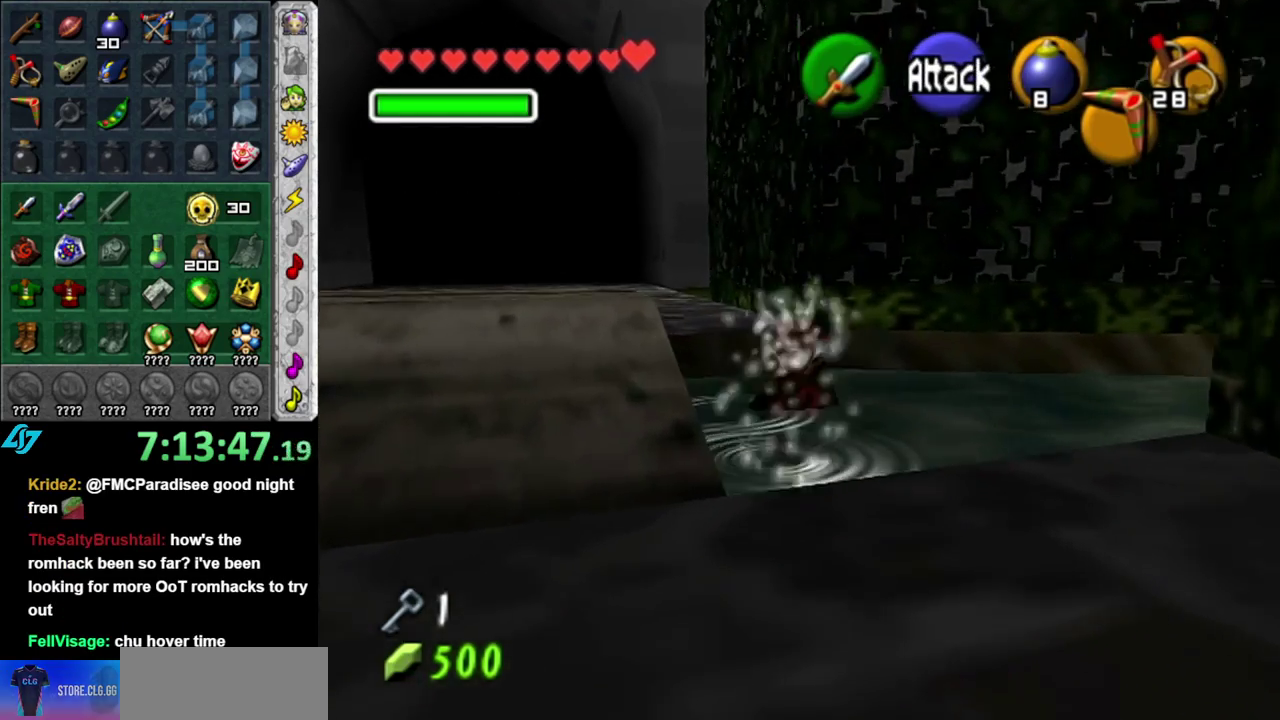
{"buttons": [], "left_stick": "up-left", "right_stick": "center", "events": [[117, "A", "down"], [300, "A", "up"]]}
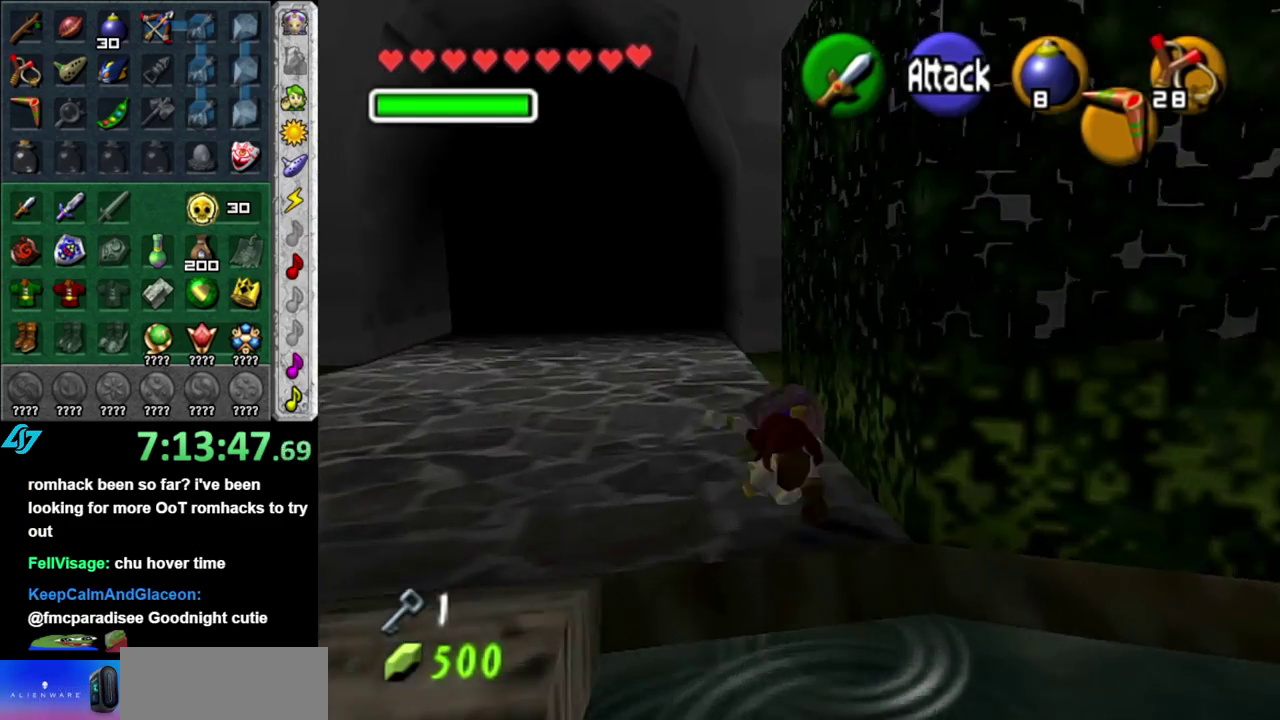
{"buttons": [], "left_stick": "up-right", "right_stick": "center", "events": [[83, "left_stick", "up"], [367, "left_stick", "up-right"]]}
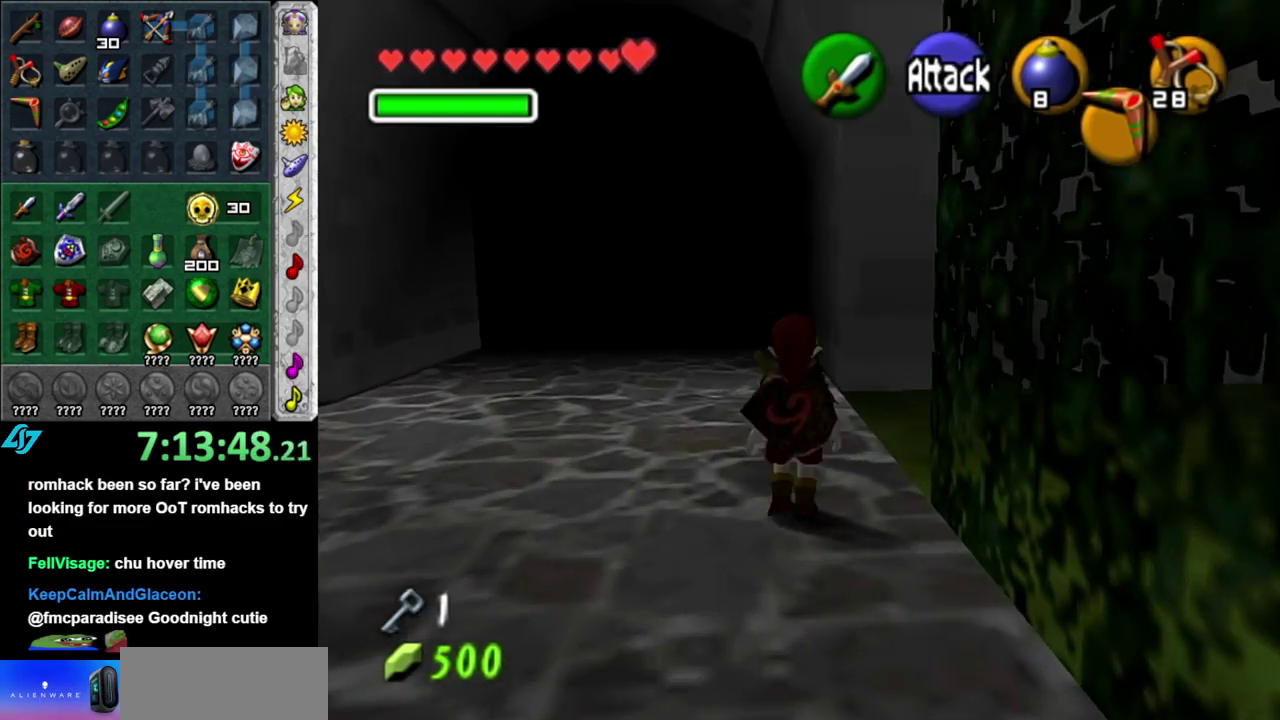
{"buttons": [], "left_stick": "up", "right_stick": "center", "events": [[17, "left_stick", "right"], [83, "A", "down"], [183, "L1", "down"], [200, "left_stick", "up-right"], [233, "A", "up"], [400, "L1", "up"], [433, "left_stick", "up"]]}
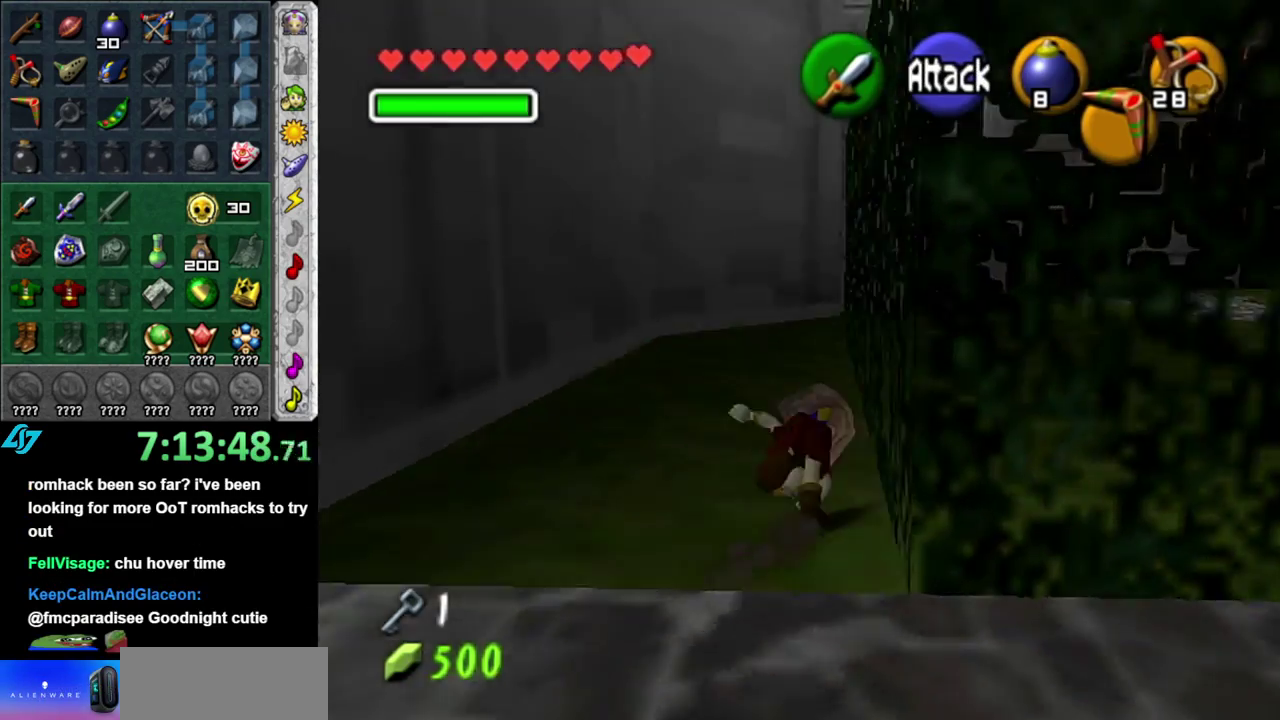
{"buttons": ["A"], "left_stick": "up", "right_stick": "center", "events": [[367, "A", "down"]]}
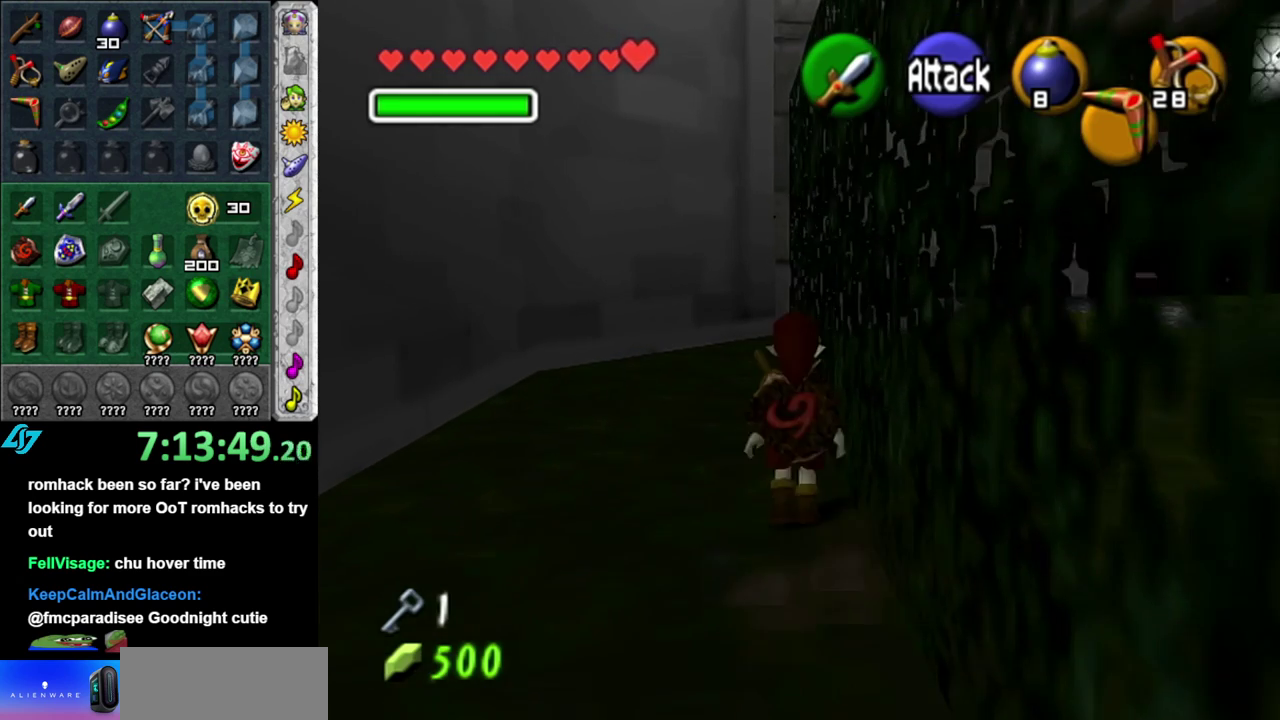
{"buttons": [], "left_stick": "up", "right_stick": "center", "events": [[50, "A", "up"]]}
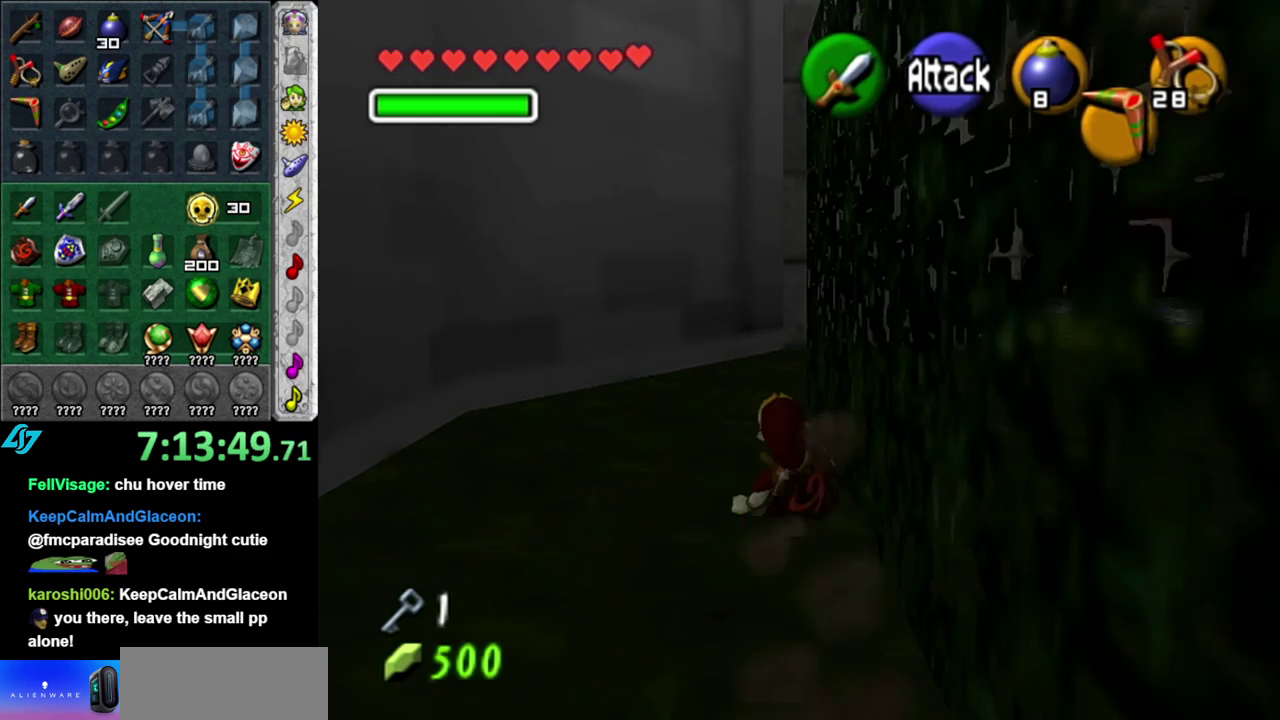
{"buttons": [], "left_stick": "up", "right_stick": "center", "events": [[183, "A", "down"], [267, "L1", "down"], [333, "A", "up"], [483, "L1", "up"]]}
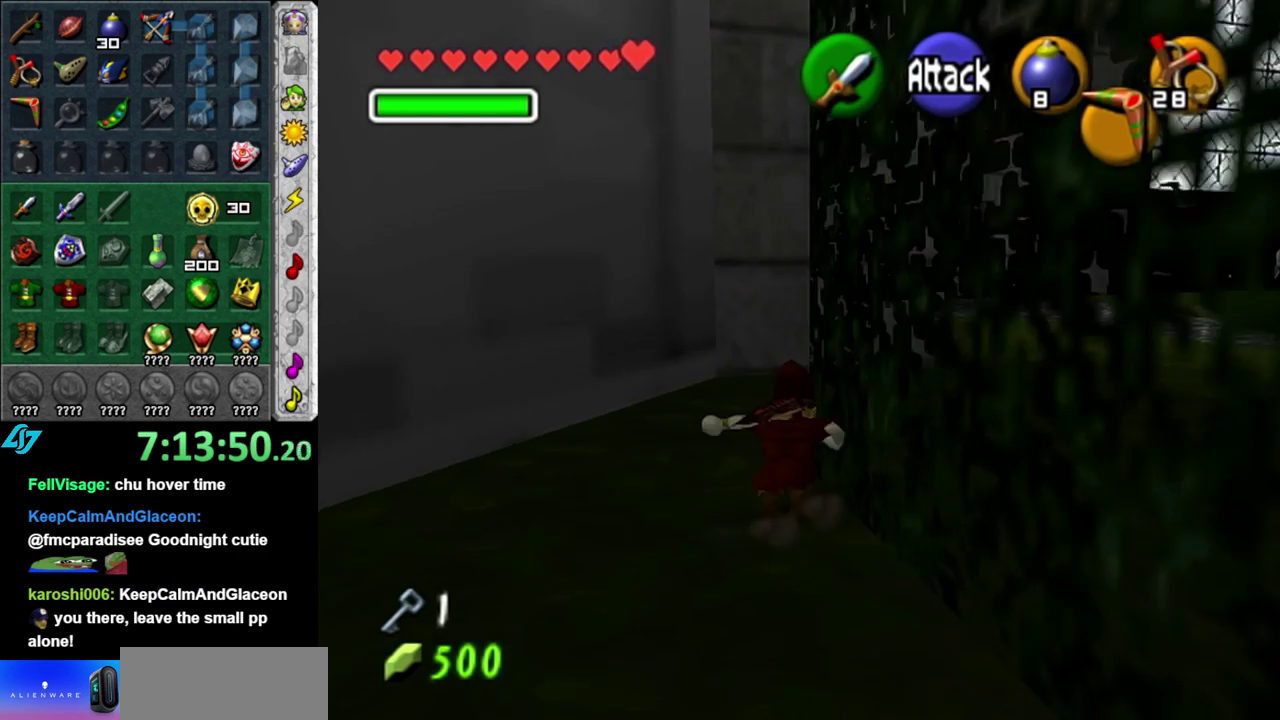
{"buttons": [], "left_stick": "up-right", "right_stick": "center", "events": [[267, "left_stick", "up-right"]]}
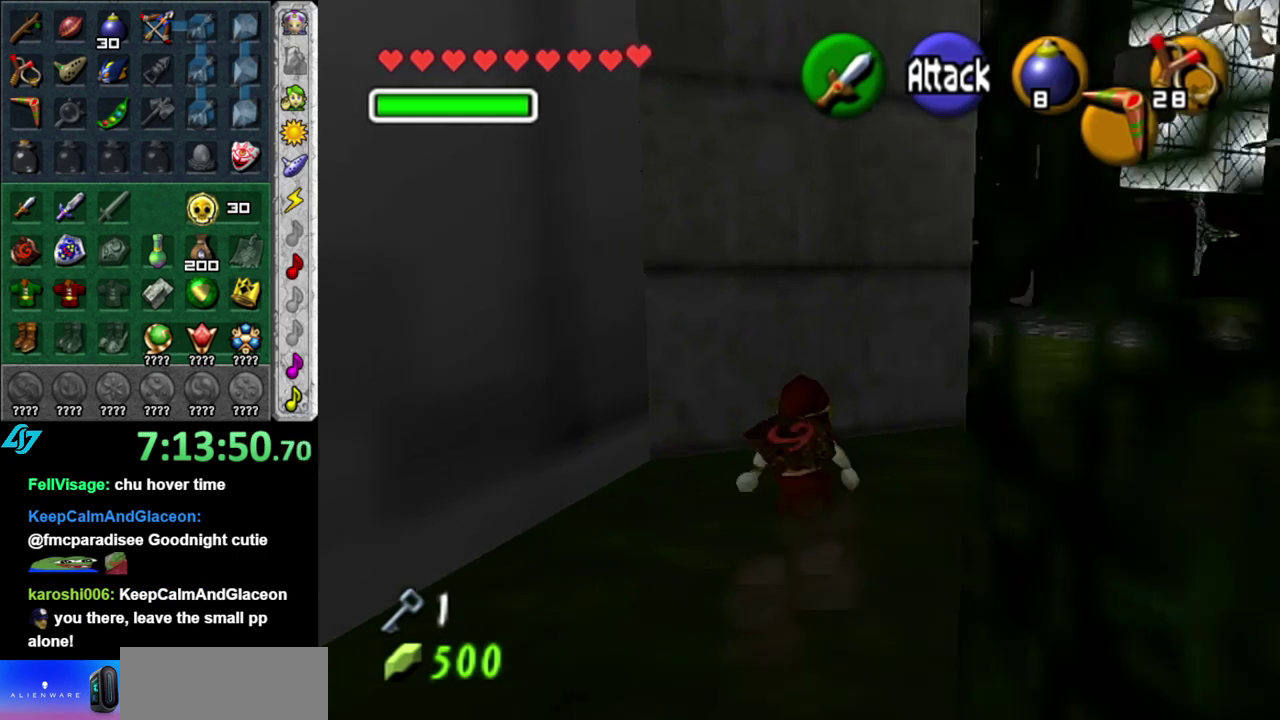
{"buttons": [], "left_stick": "up-right", "right_stick": "center", "events": [[17, "A", "down"], [300, "A", "up"]]}
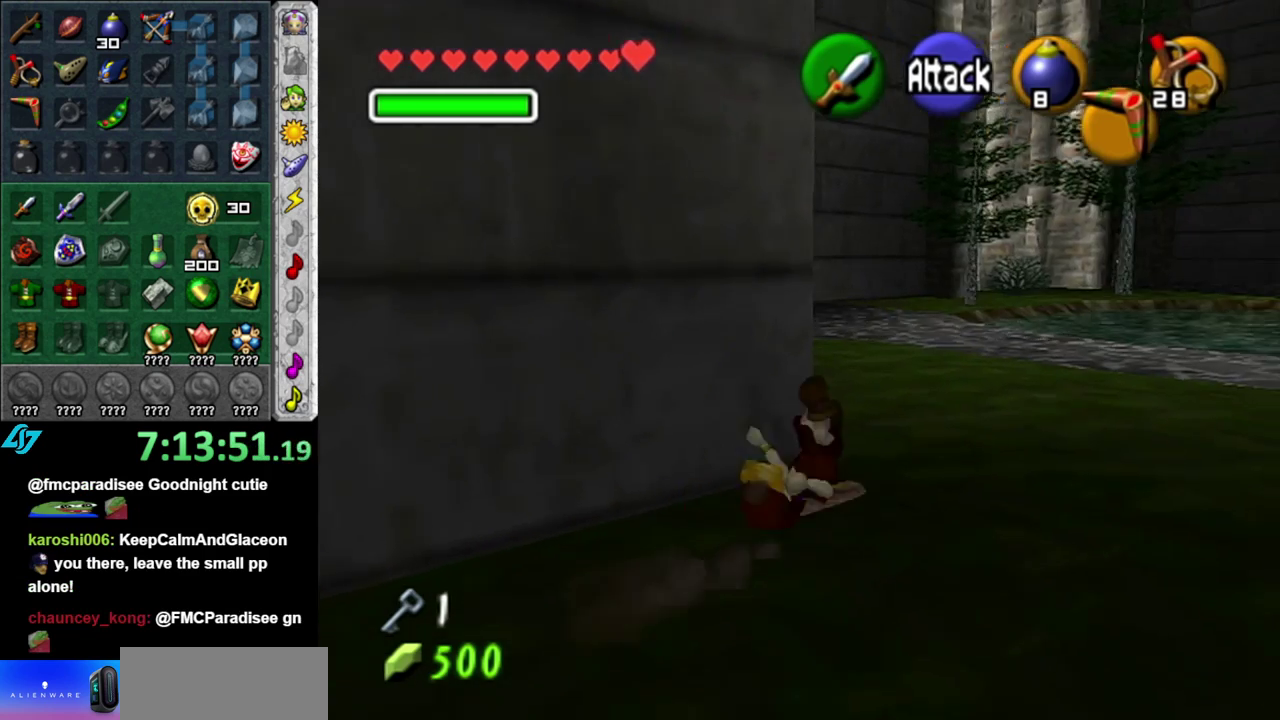
{"buttons": ["L1"], "left_stick": "up", "right_stick": "center", "events": [[50, "left_stick", "up"], [183, "left_stick", "up-left"], [300, "A", "down"], [367, "L1", "down"], [433, "left_stick", "up"], [450, "A", "up"]]}
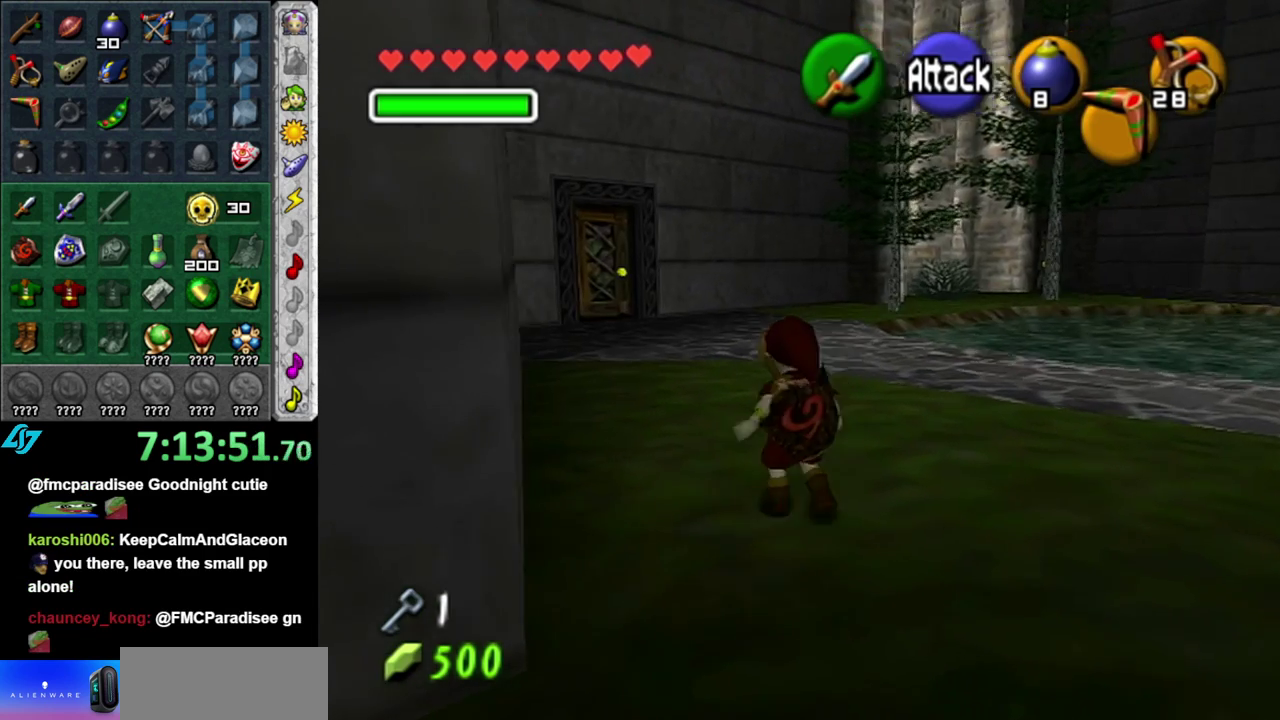
{"buttons": [], "left_stick": "up", "right_stick": "center", "events": [[117, "L1", "up"]]}
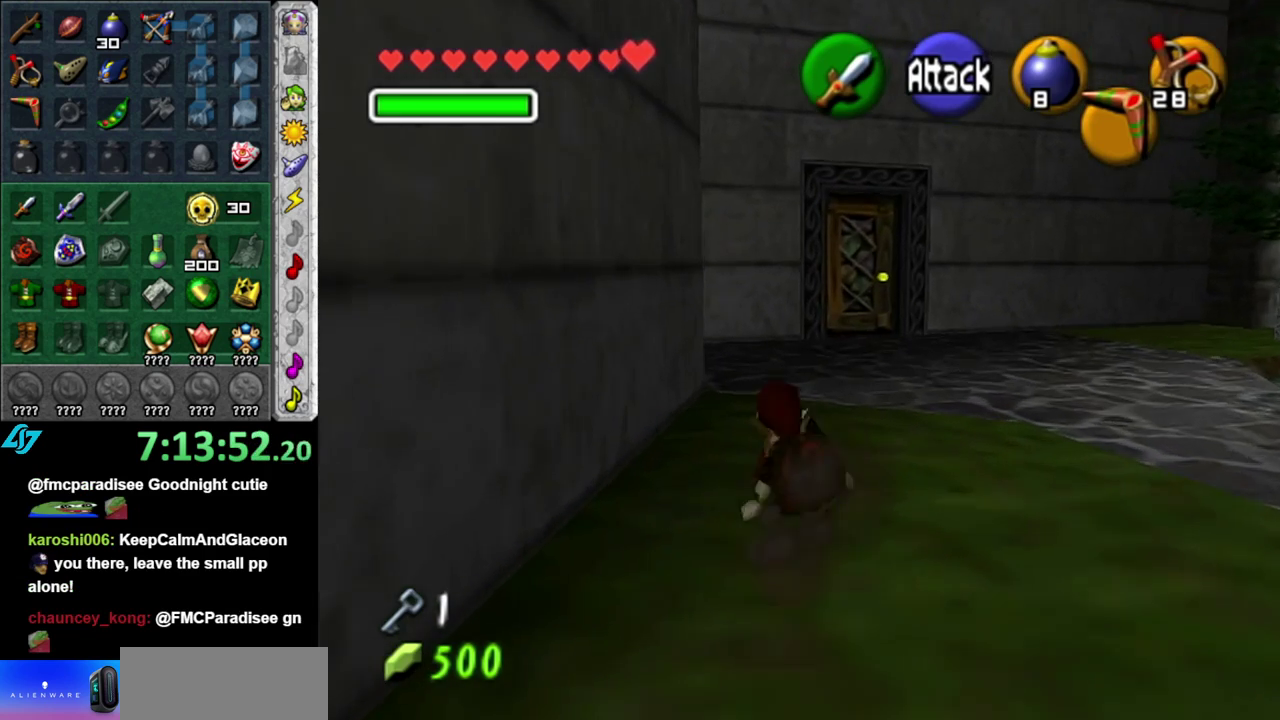
{"buttons": [], "left_stick": "up", "right_stick": "center", "events": [[50, "A", "down"], [233, "A", "up"]]}
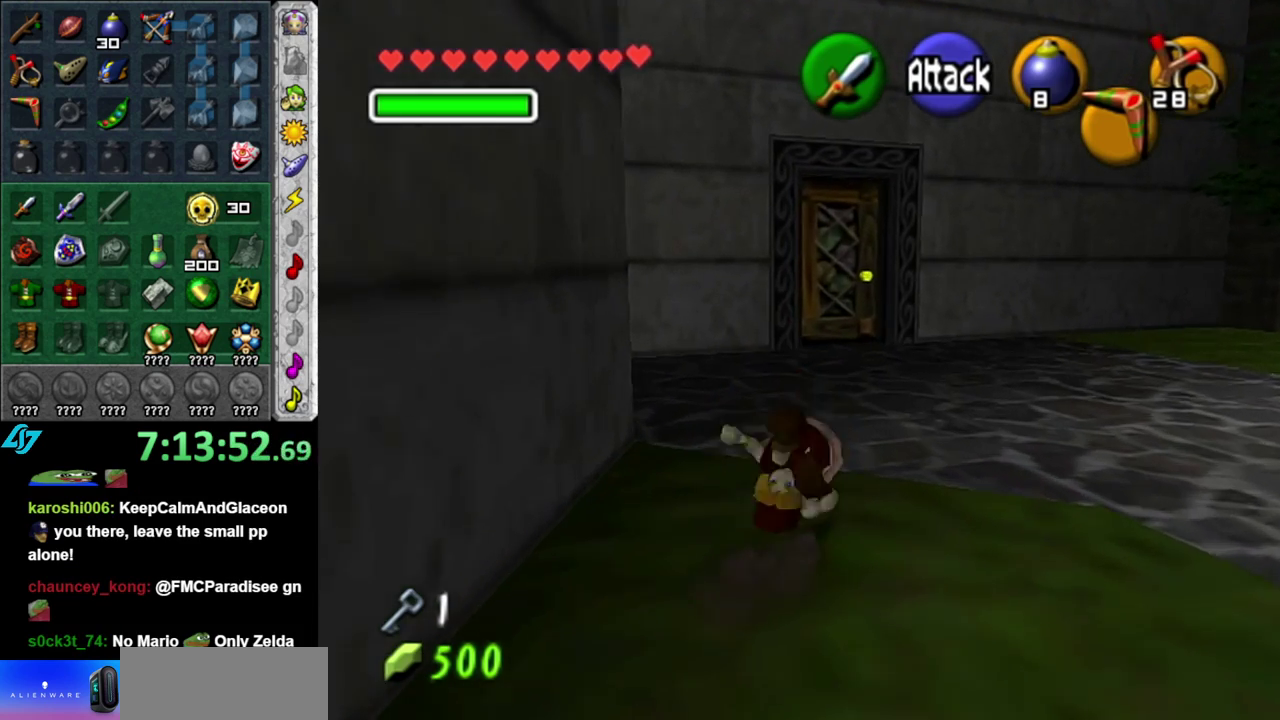
{"buttons": [], "left_stick": "up", "right_stick": "center", "events": [[333, "A", "down"], [483, "A", "up"]]}
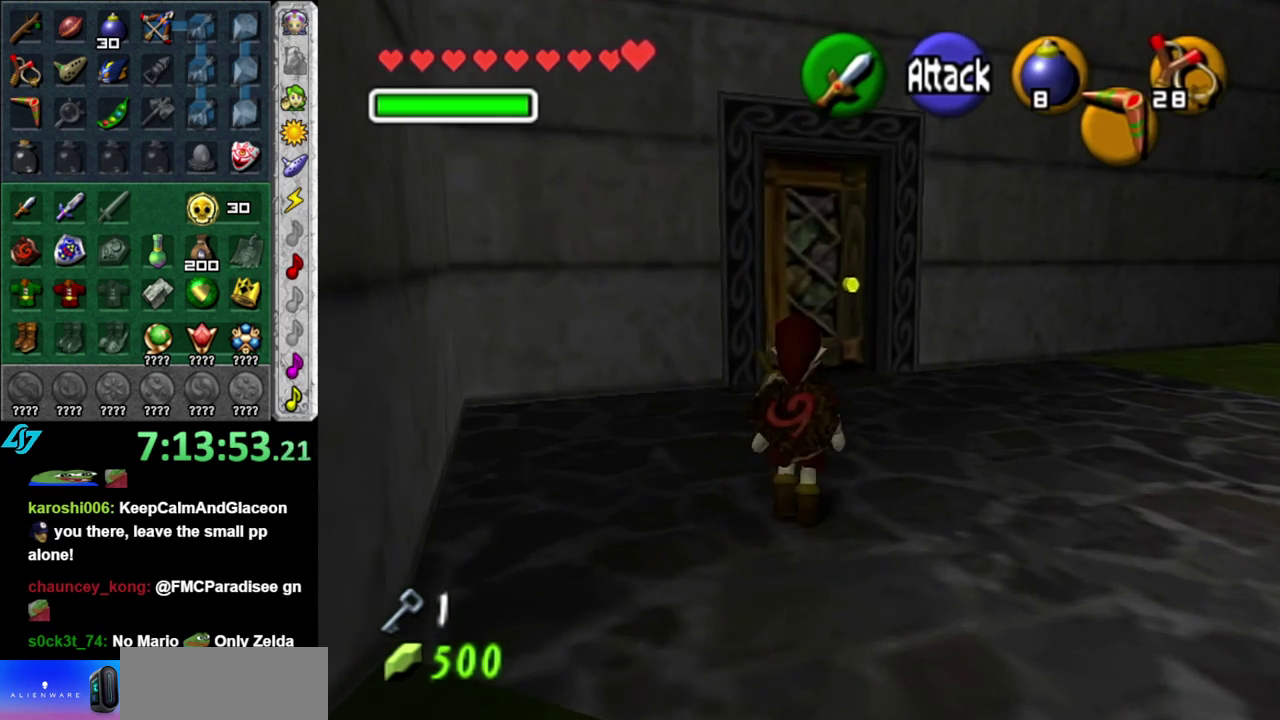
{"buttons": [], "left_stick": "up", "right_stick": "center", "events": []}
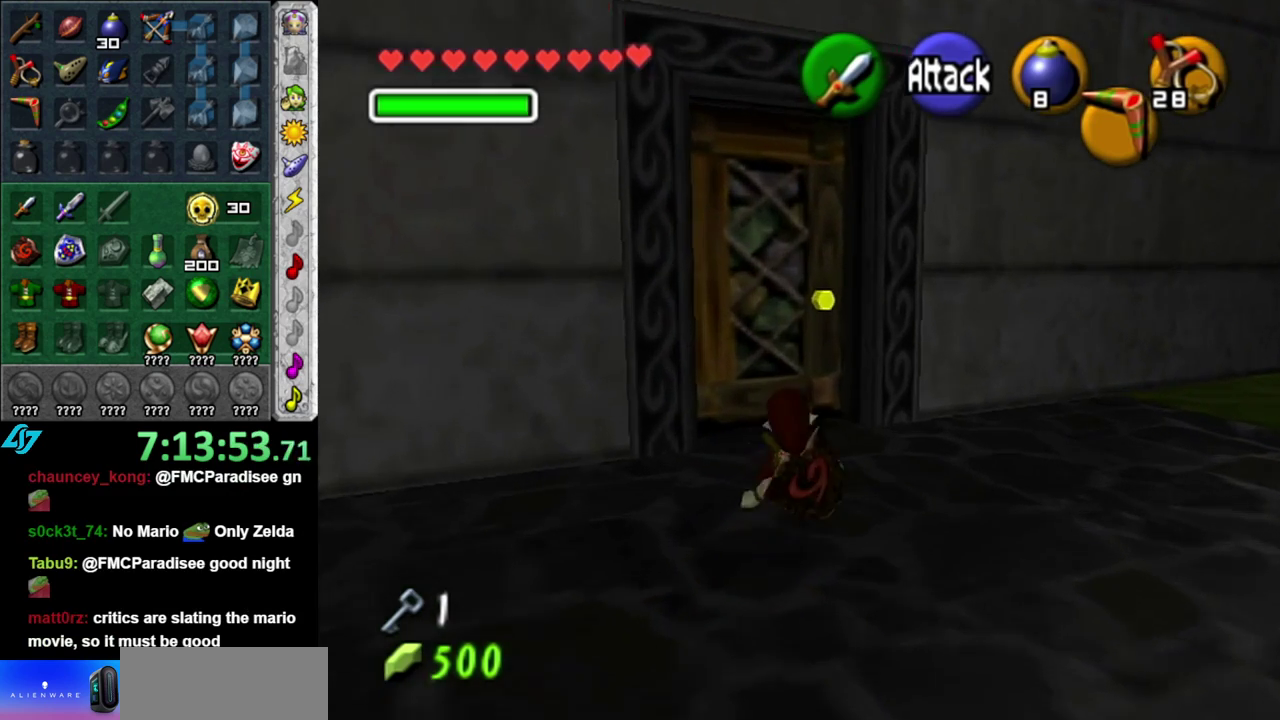
{"buttons": ["A"], "left_stick": "center", "right_stick": "center", "events": [[333, "A", "down"], [433, "left_stick", "center"]]}